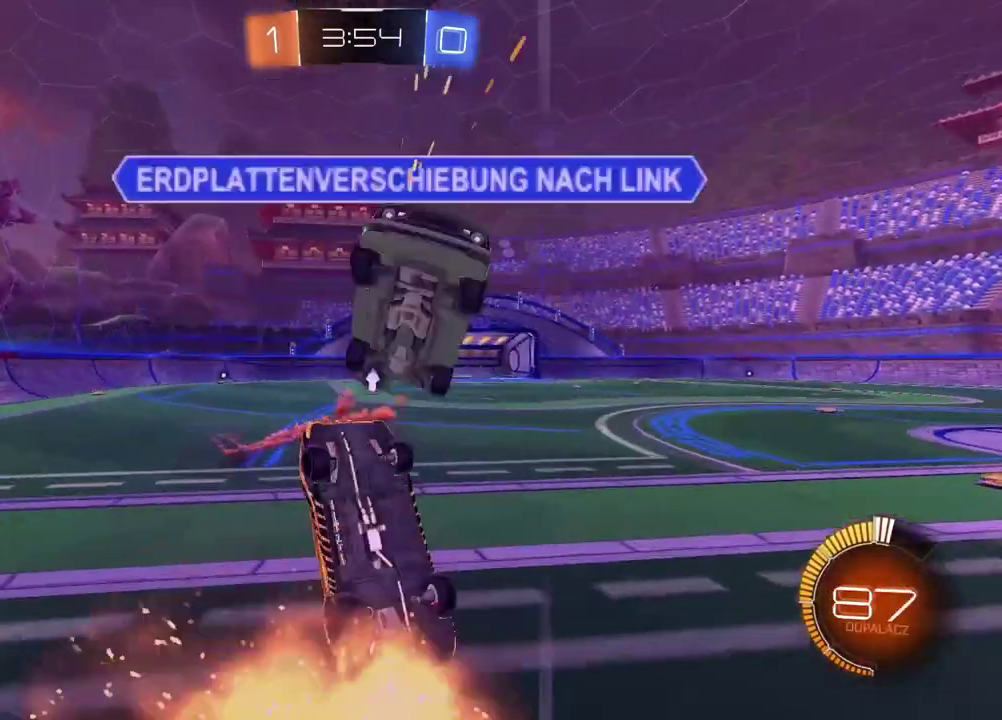
Gameplay with a controller (PlayStation layout); each line is a JSON object with the inputs held at the frame after it. "events" lists button and stick changes between this image and that frame as [ms after this image, input, new state], when the widget could be followed in between. Not read: L1.
{"buttons": [], "left_stick": "left", "right_stick": "center", "events": [[133, "TRIANGLE", "down"], [217, "TRIANGLE", "up"], [450, "left_stick", "left"]]}
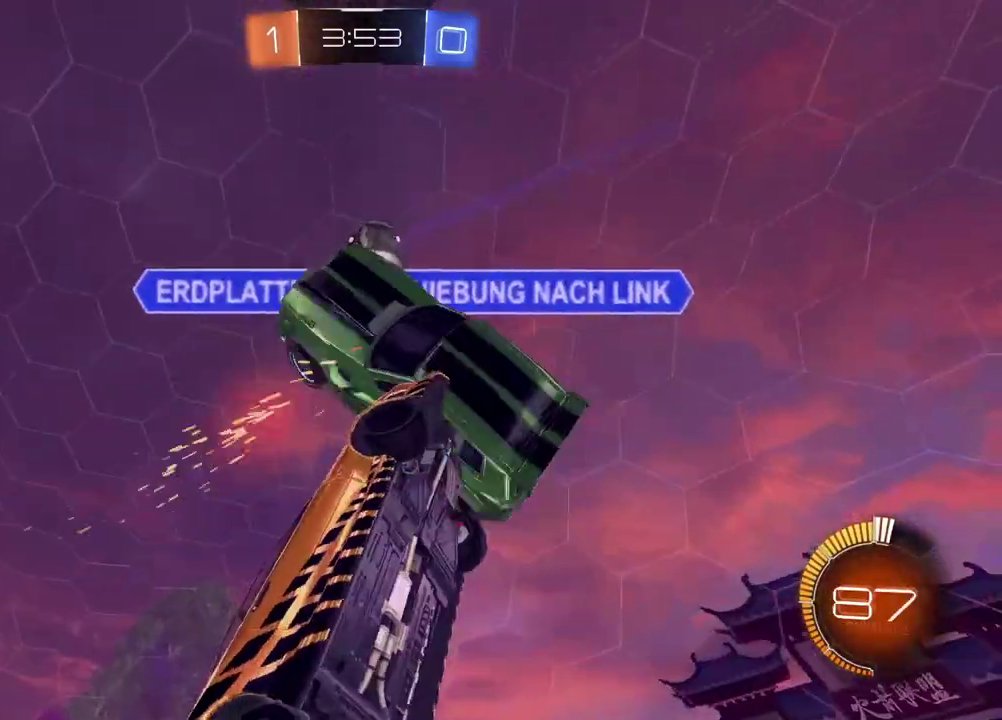
{"buttons": ["L2"], "left_stick": "up-left", "right_stick": "center"}
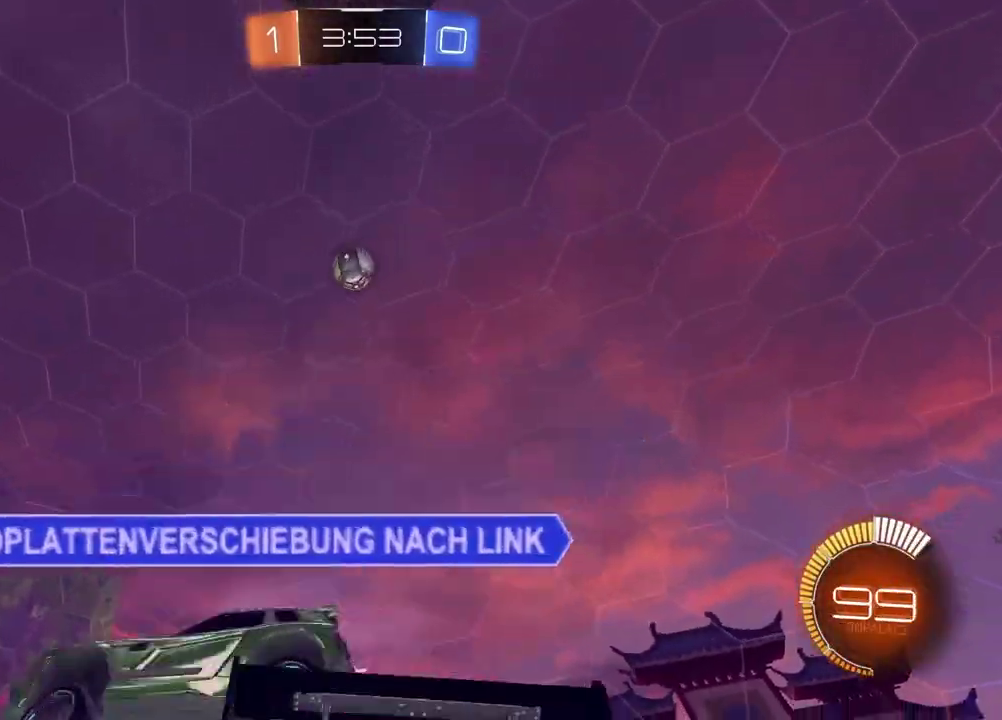
{"buttons": ["L2"], "left_stick": "left", "right_stick": "center"}
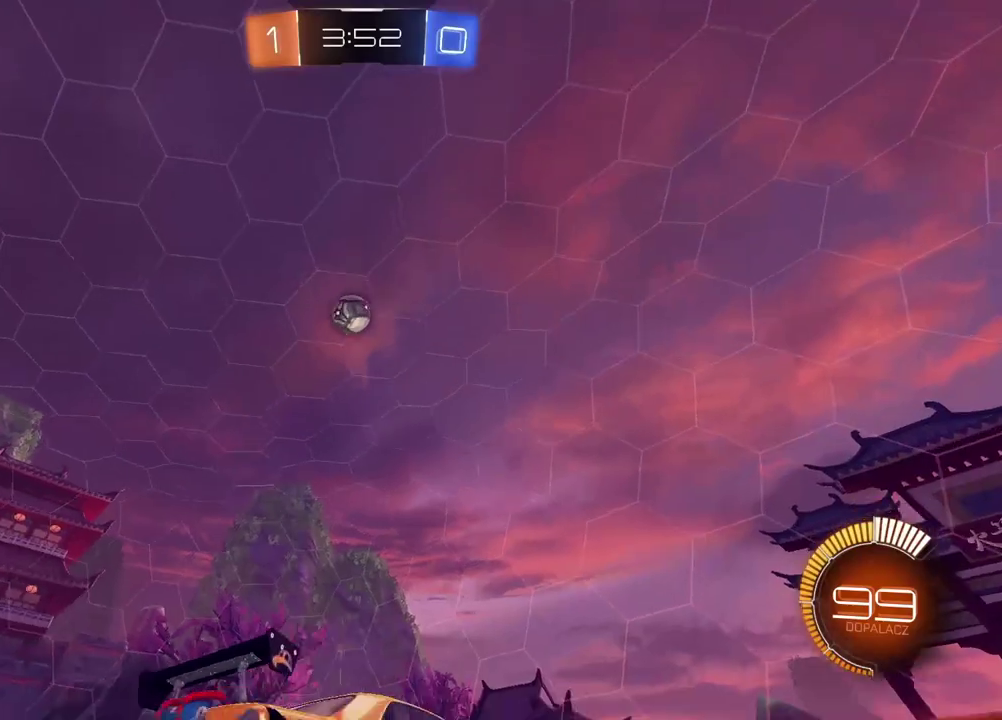
{"buttons": ["L2"], "left_stick": "center", "right_stick": "center", "events": [[450, "left_stick", "center"]]}
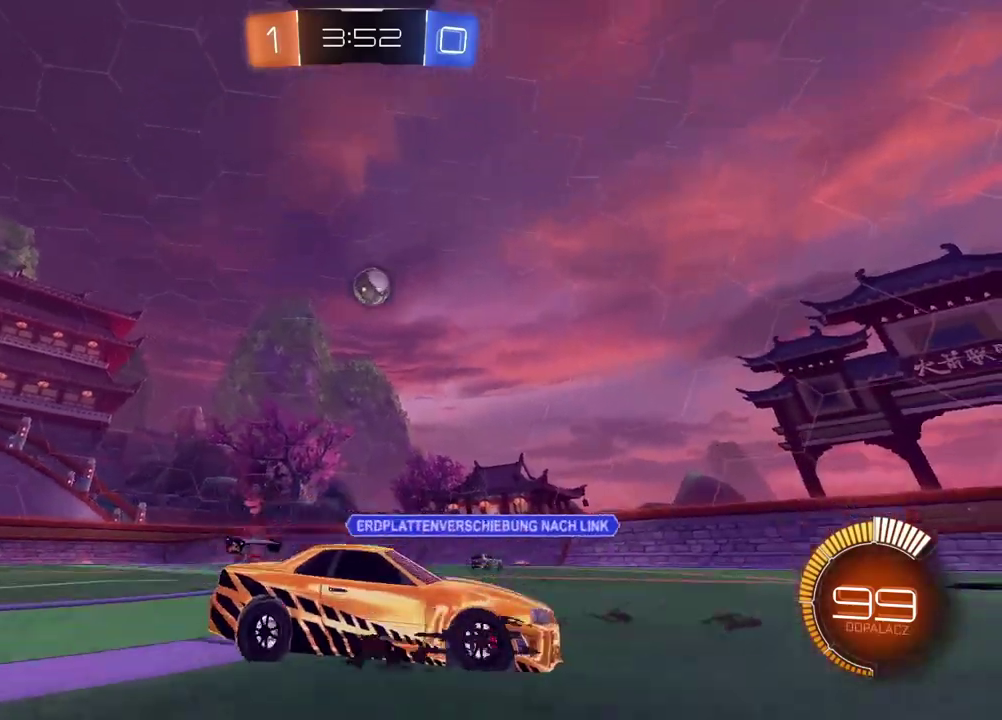
{"buttons": ["L2"], "left_stick": "up-left", "right_stick": "center", "events": [[83, "CROSS", "down"], [100, "left_stick", "down"], [133, "L2", "up"], [183, "CROSS", "up"], [233, "CROSS", "down"], [433, "CROSS", "up"], [483, "L2", "down"], [483, "left_stick", "up-left"]]}
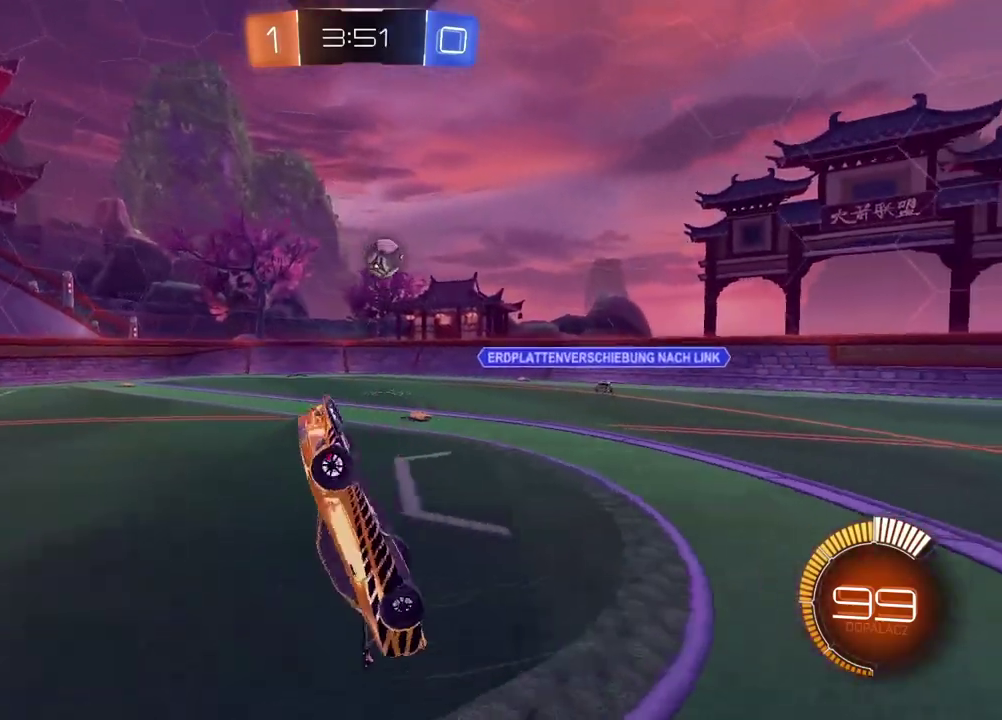
{"buttons": ["L2", "R2"], "left_stick": "up", "right_stick": "center", "events": [[33, "left_stick", "up"], [117, "R2", "down"]]}
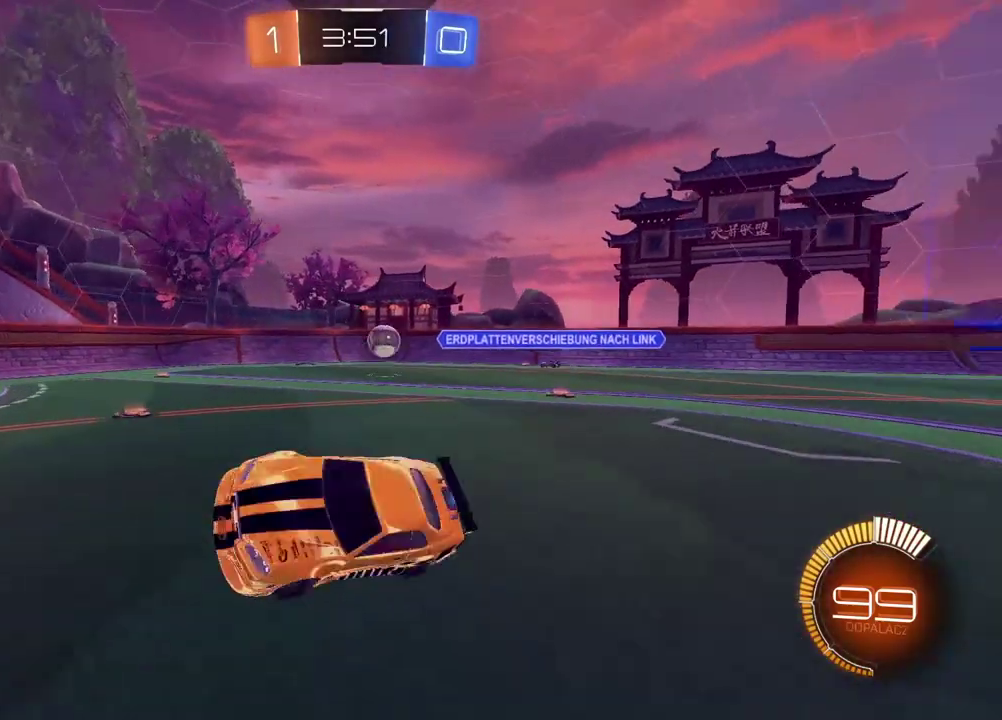
{"buttons": ["CIRCLE", "R2"], "left_stick": "left", "right_stick": "center", "events": [[17, "L2", "up"], [17, "left_stick", "up-right"], [167, "CIRCLE", "down"], [233, "left_stick", "center"], [450, "left_stick", "left"]]}
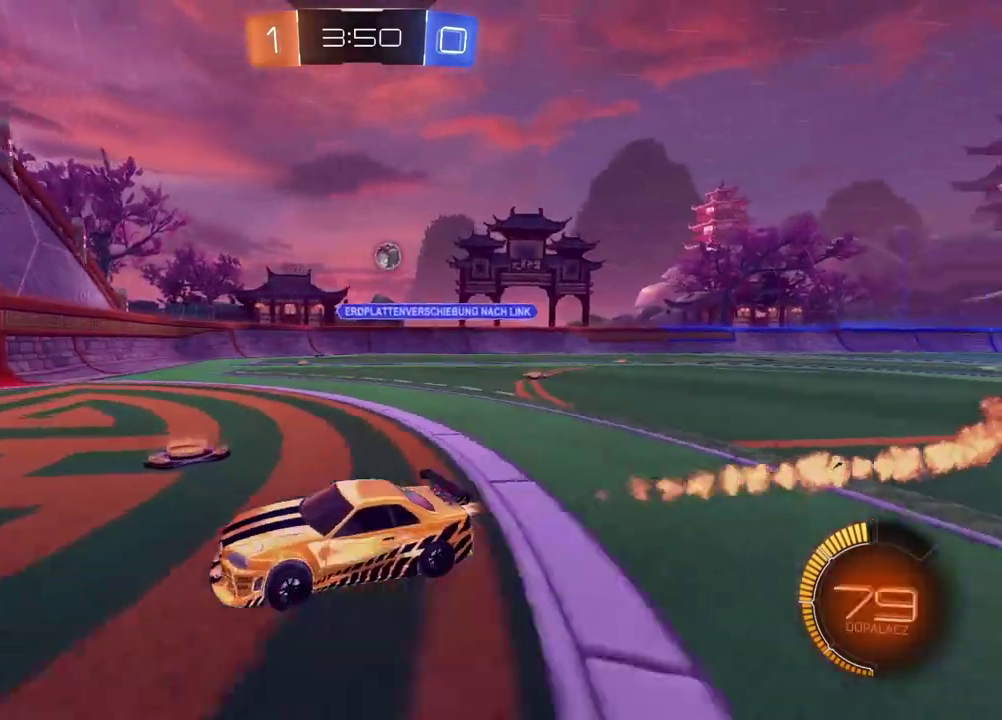
{"buttons": ["R2"], "left_stick": "right", "right_stick": "center", "events": [[17, "left_stick", "center"], [83, "CIRCLE", "up"], [150, "left_stick", "right"]]}
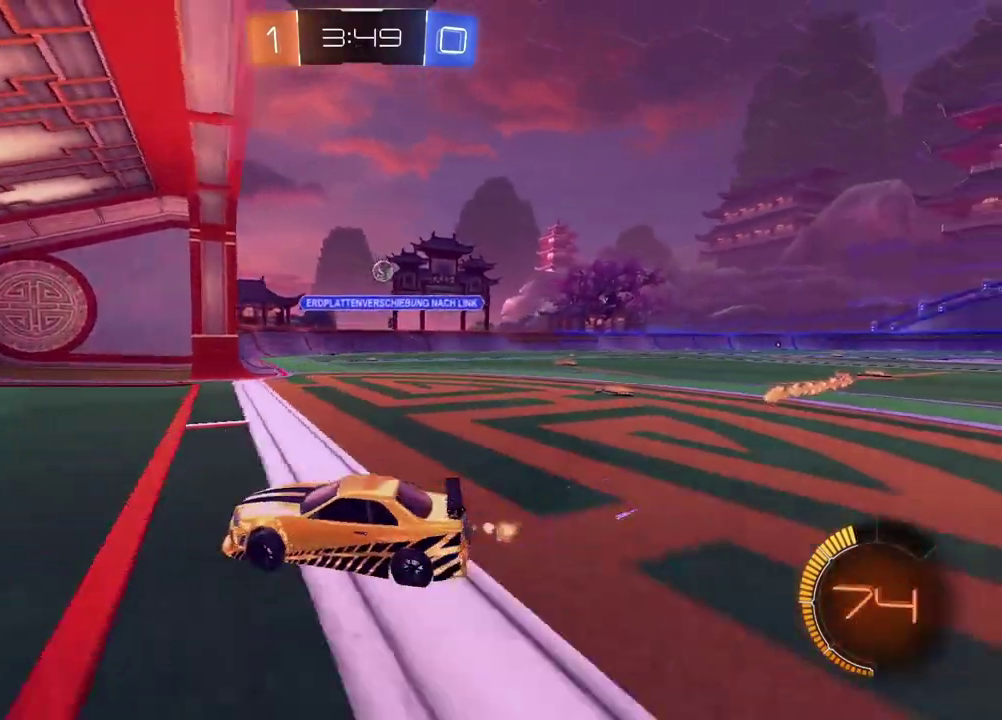
{"buttons": [], "left_stick": "right", "right_stick": "center", "events": [[233, "R2", "up"]]}
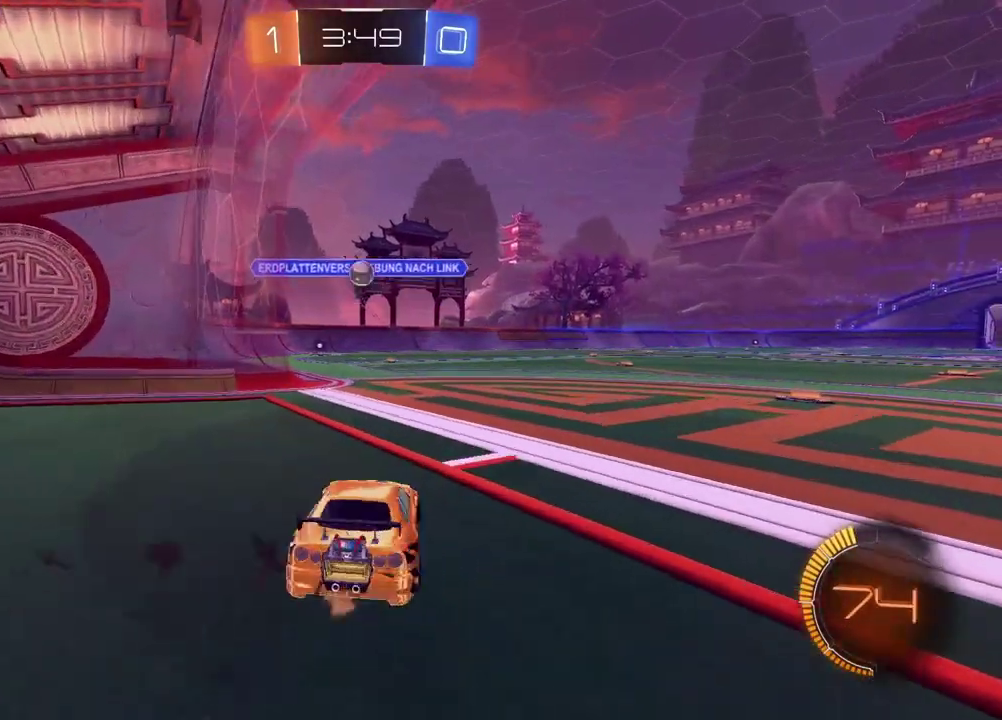
{"buttons": ["CIRCLE", "R2"], "left_stick": "center", "right_stick": "center", "events": [[17, "left_stick", "center"], [217, "left_stick", "left"], [367, "R2", "down"], [400, "CIRCLE", "down"], [417, "left_stick", "center"]]}
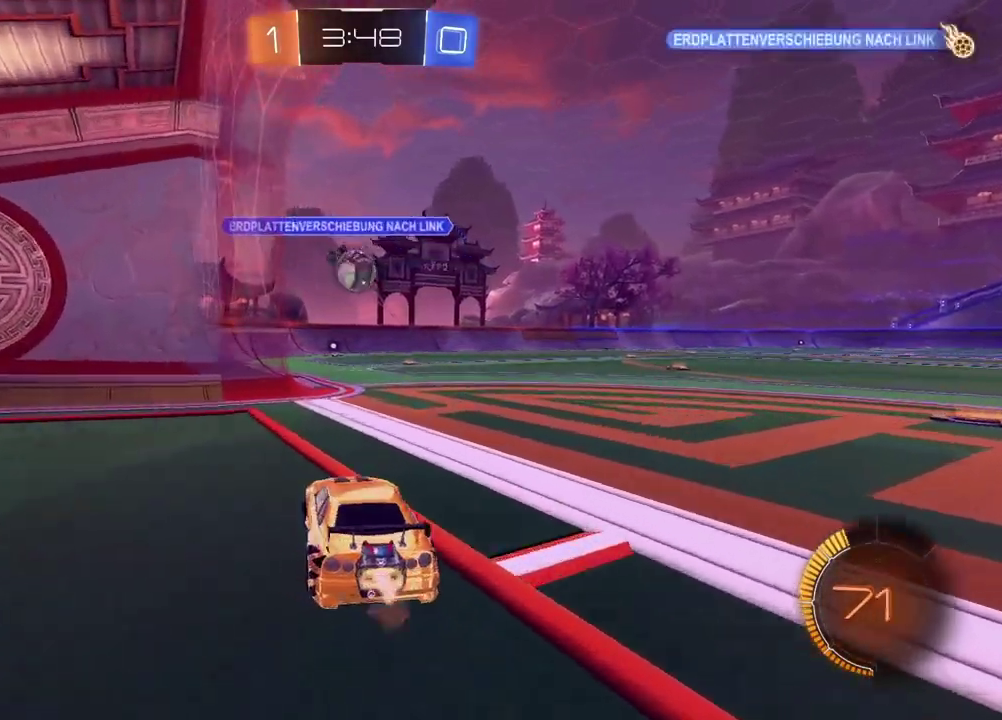
{"buttons": ["CROSS", "CIRCLE", "L2", "R2"], "left_stick": "up", "right_stick": "center", "events": [[33, "left_stick", "down-left"], [100, "left_stick", "center"], [200, "CROSS", "down"], [200, "left_stick", "down"], [300, "left_stick", "center"], [333, "CROSS", "up"], [367, "L2", "down"], [383, "left_stick", "up"], [400, "CIRCLE", "up"], [450, "CIRCLE", "down"], [467, "CROSS", "down"]]}
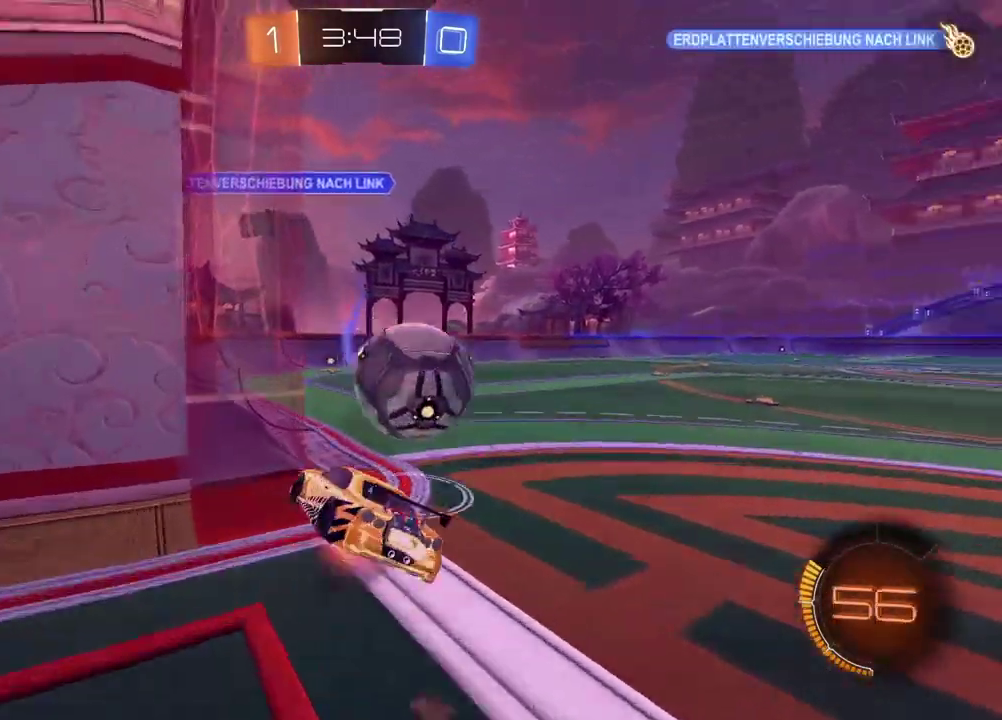
{"buttons": [], "left_stick": "up-right", "right_stick": "center", "events": [[133, "CROSS", "up"], [167, "CIRCLE", "up"], [167, "left_stick", "down-left"], [217, "R2", "up"], [217, "left_stick", "up-right"], [433, "L2", "up"]]}
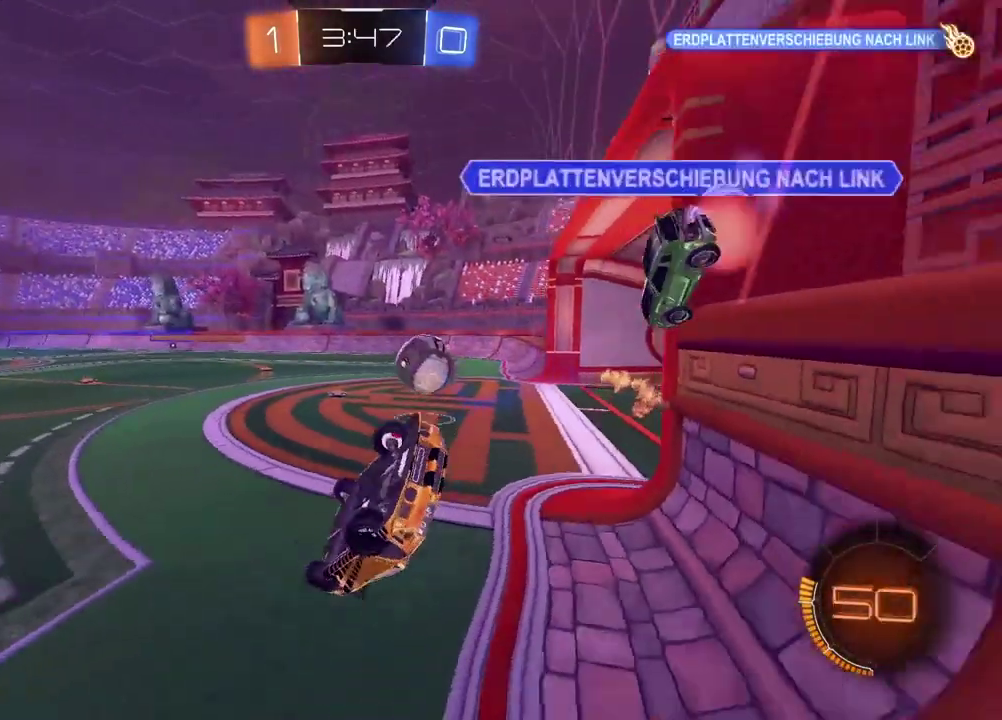
{"buttons": ["R2"], "left_stick": "right", "right_stick": "center", "events": [[100, "R2", "down"], [250, "left_stick", "center"], [350, "left_stick", "right"]]}
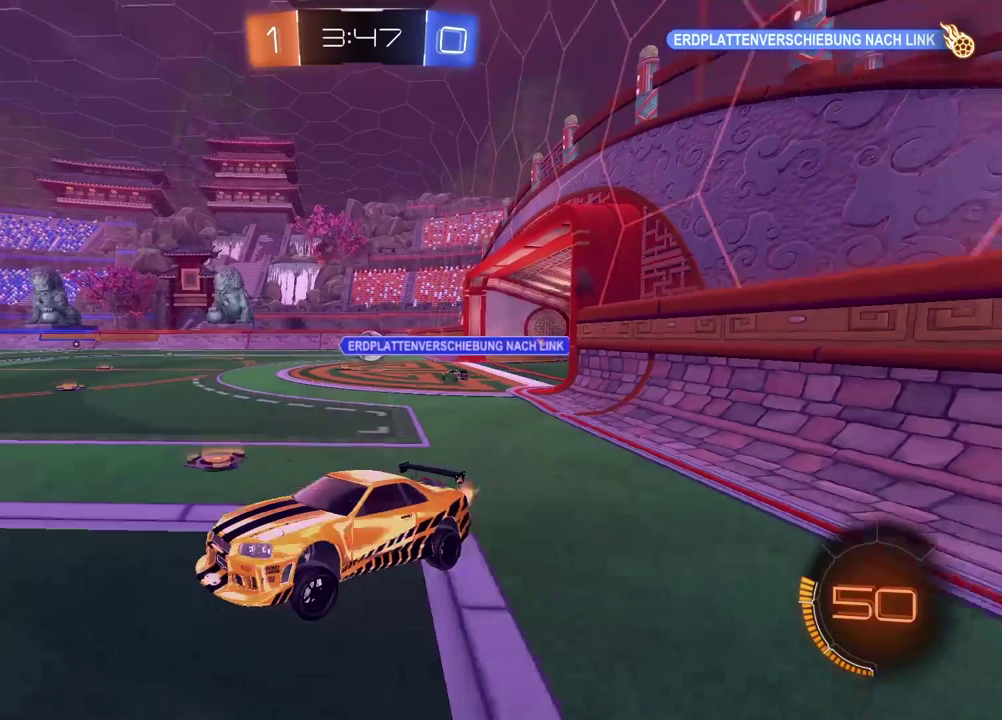
{"buttons": ["R2"], "left_stick": "right", "right_stick": "center", "events": []}
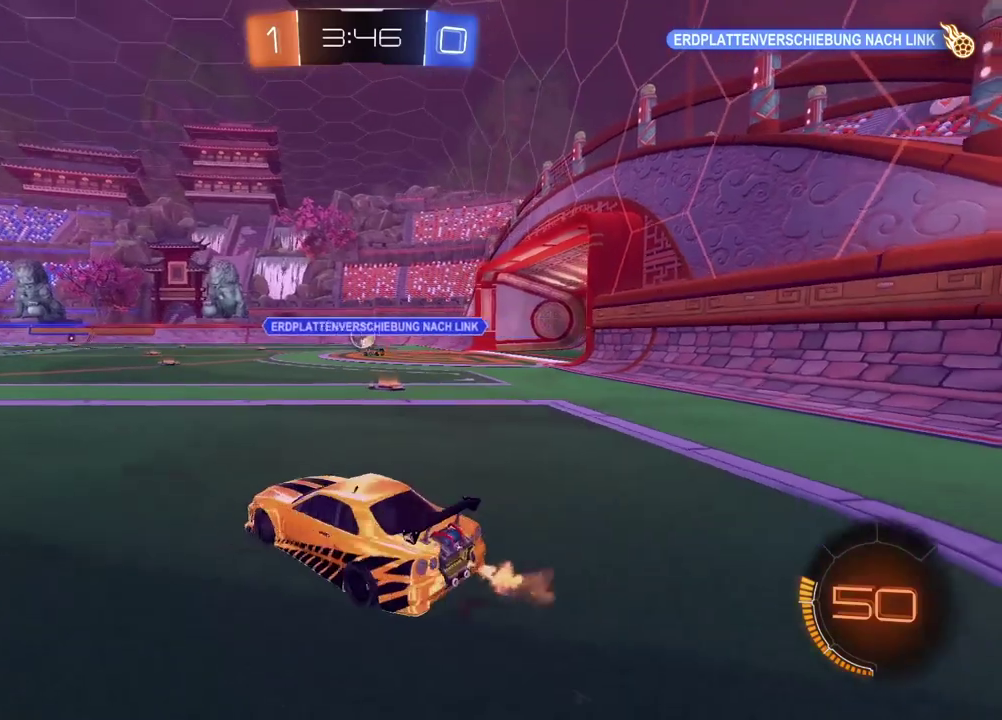
{"buttons": ["CIRCLE", "R2"], "left_stick": "center", "right_stick": "center", "events": [[433, "CIRCLE", "down"], [433, "left_stick", "center"]]}
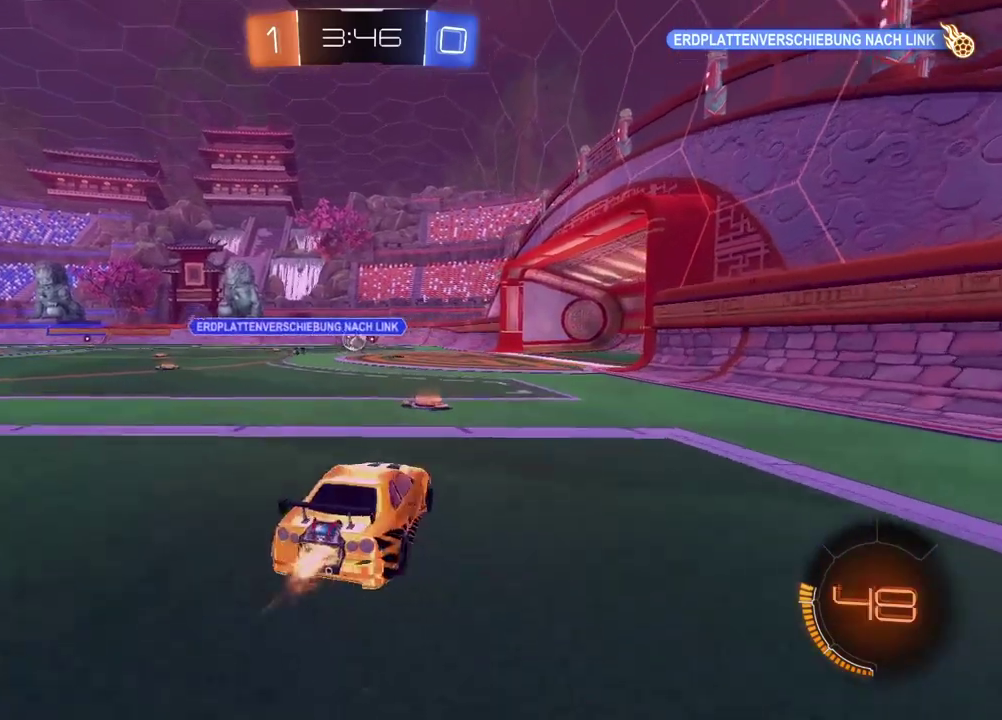
{"buttons": ["CIRCLE", "R2"], "left_stick": "center", "right_stick": "center", "events": [[267, "left_stick", "right"], [383, "left_stick", "center"]]}
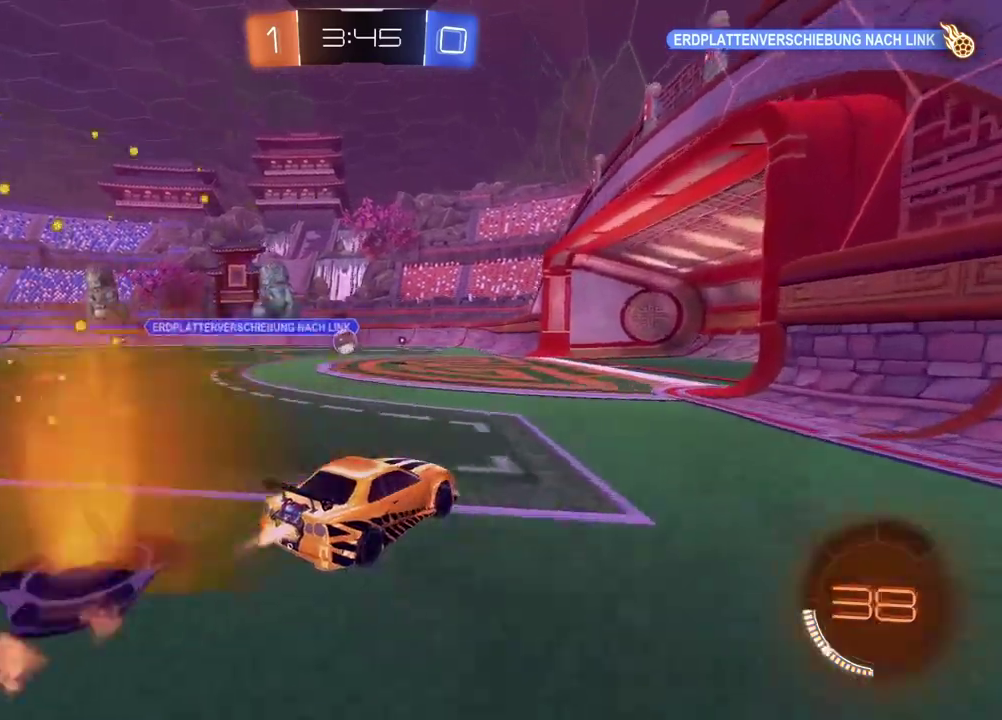
{"buttons": ["R2"], "left_stick": "center", "right_stick": "center", "events": [[83, "CIRCLE", "up"], [167, "left_stick", "left"], [250, "left_stick", "center"]]}
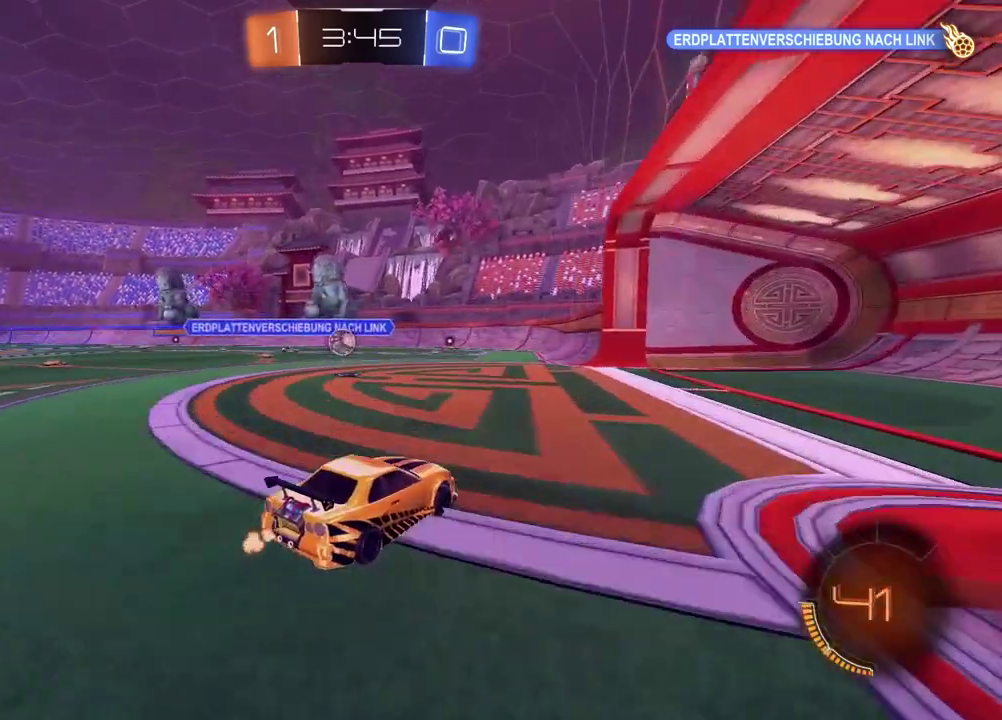
{"buttons": [], "left_stick": "left", "right_stick": "center", "events": [[317, "left_stick", "left"], [483, "R2", "up"]]}
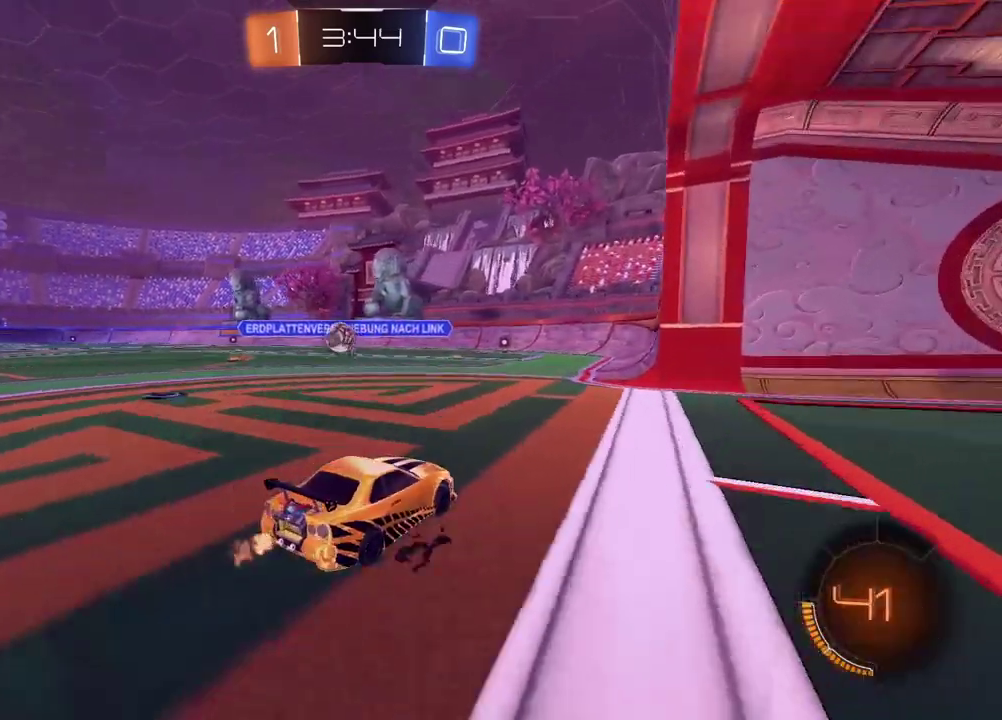
{"buttons": ["CROSS", "L2"], "left_stick": "down", "right_stick": "center", "events": [[83, "L2", "down"], [317, "left_stick", "center"], [433, "CIRCLE", "down"], [467, "CROSS", "down"], [467, "left_stick", "down"], [483, "CIRCLE", "up"]]}
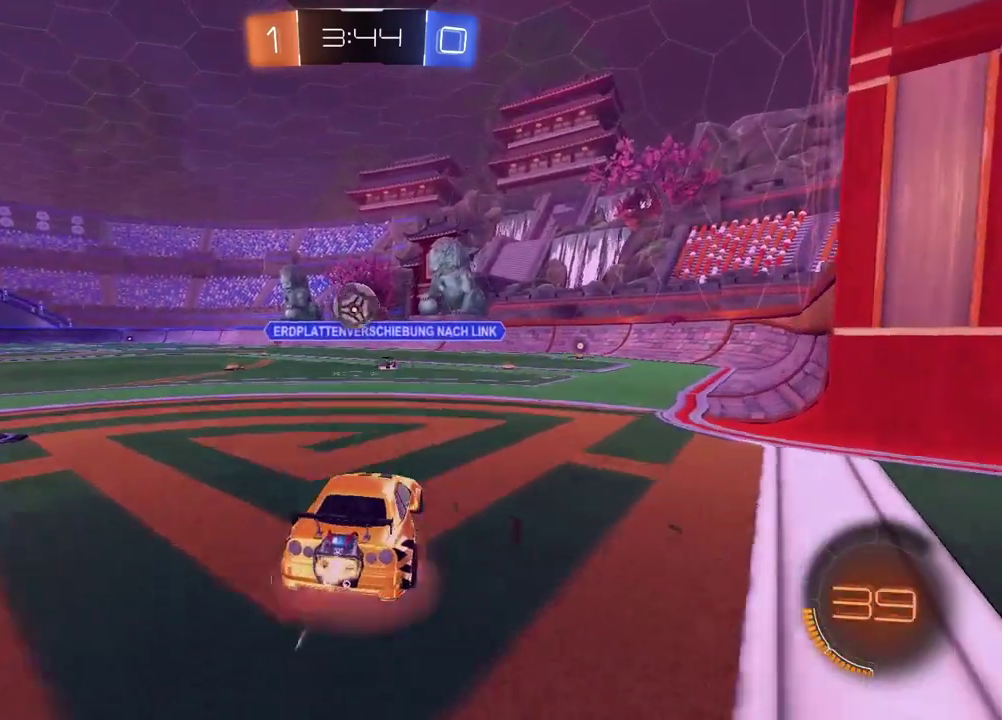
{"buttons": ["CROSS", "CIRCLE", "R2"], "left_stick": "left", "right_stick": "center", "events": [[17, "L2", "up"], [100, "left_stick", "down-left"], [117, "CROSS", "up"], [167, "left_stick", "center"], [233, "CIRCLE", "down"], [233, "R2", "down"], [250, "CROSS", "down"], [433, "left_stick", "down-left"], [500, "left_stick", "left"]]}